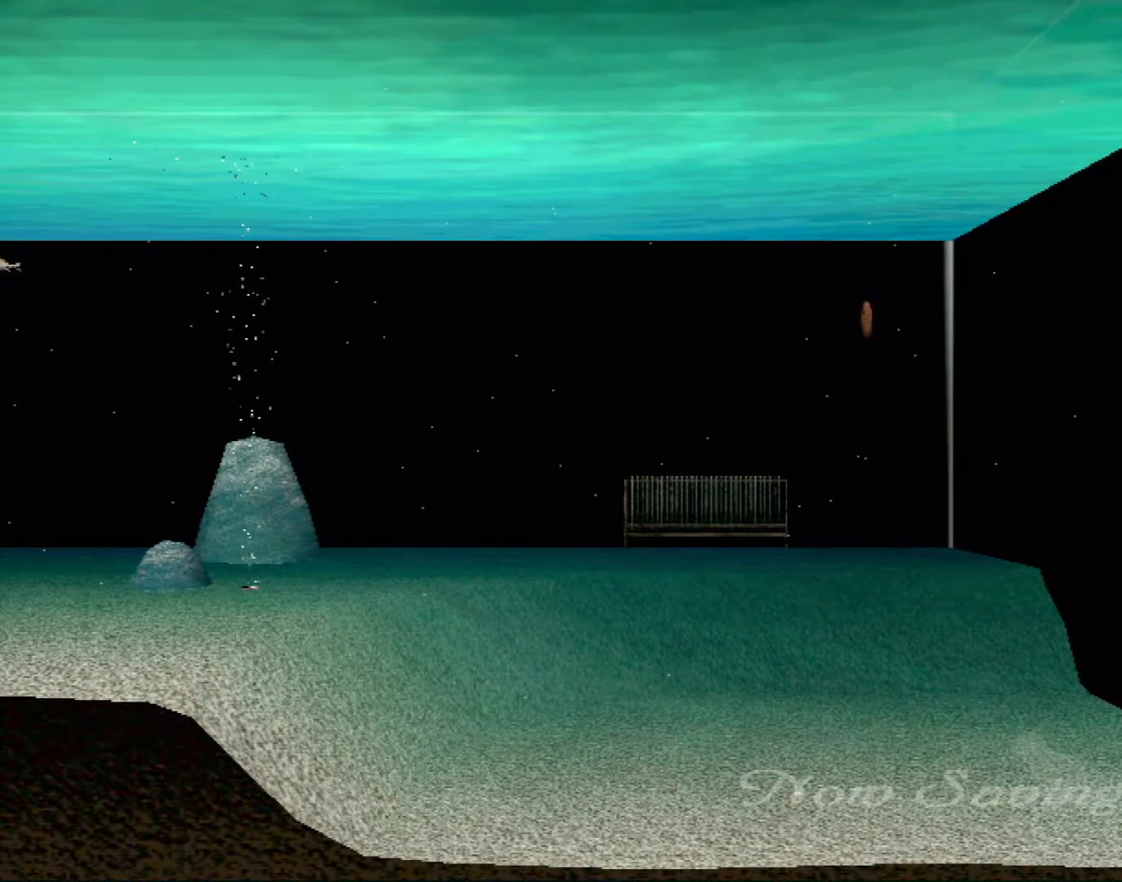
Gameplay with a controller (Xbox layout); each line is a JSON object with the inputs held at the frame after it. "events" lists button and stick changes between this image and that frame as [ms after this image, input, new state], when the widget could be followed in between. Not read: L2 L3 R2 R3 SELECT Z right_stick.
{"buttons": [], "left_stick": "center", "events": [[50, "left_stick", "up-left"], [183, "left_stick", "up"], [383, "left_stick", "up-right"], [500, "left_stick", "center"]]}
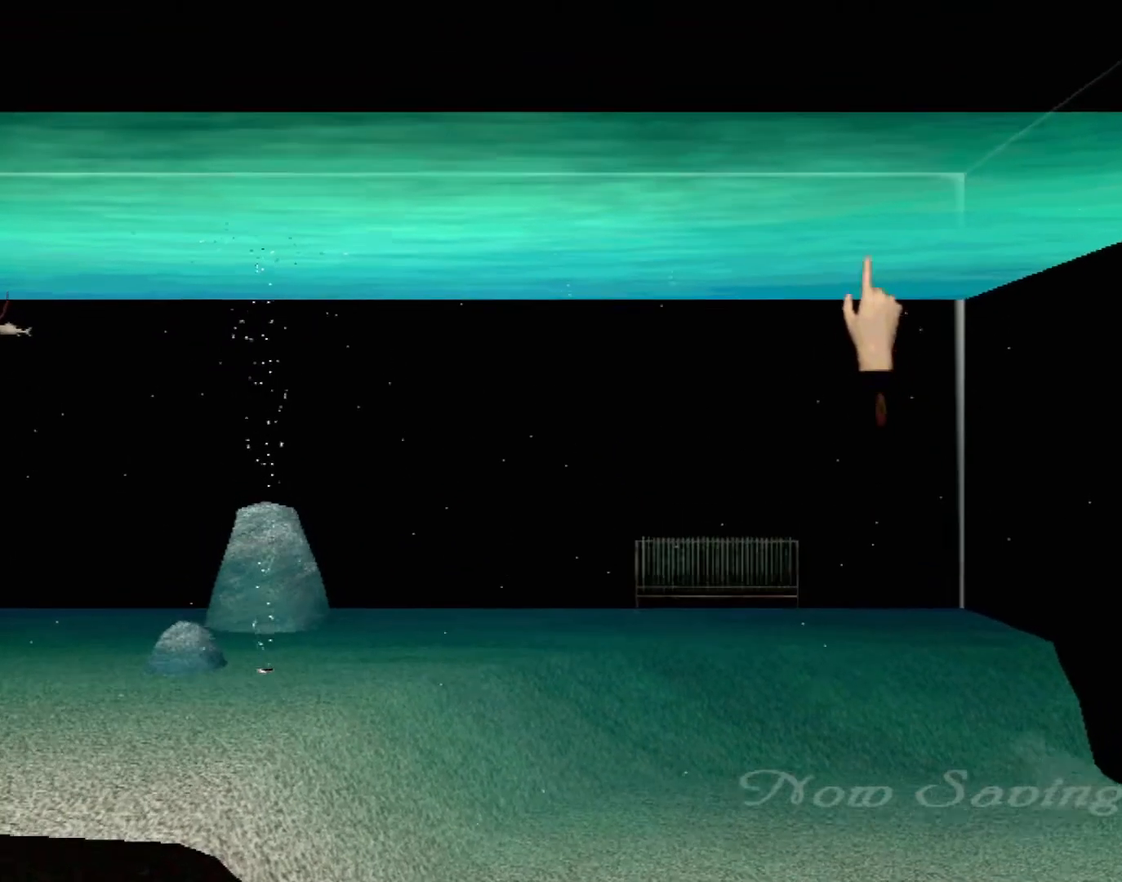
{"buttons": [], "left_stick": "left", "events": [[217, "left_stick", "down-left"], [450, "left_stick", "left"]]}
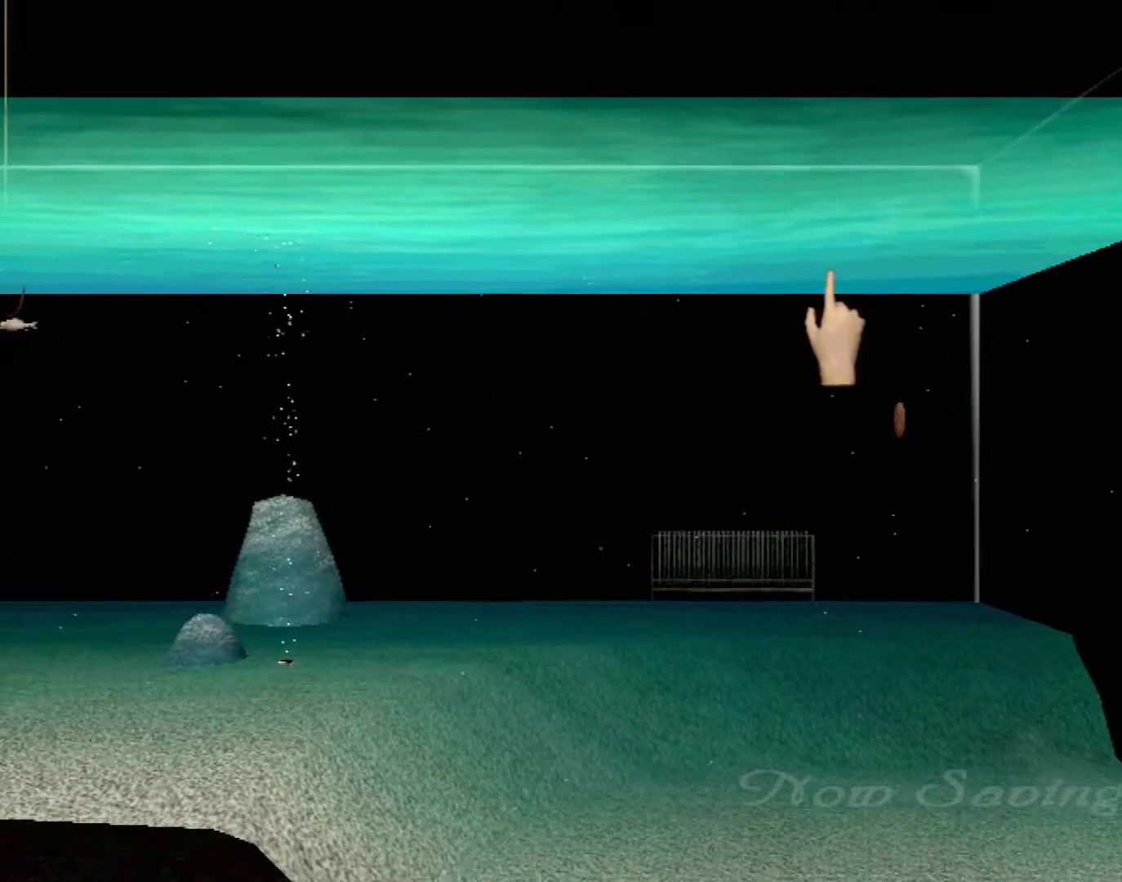
{"buttons": [], "left_stick": "left", "events": []}
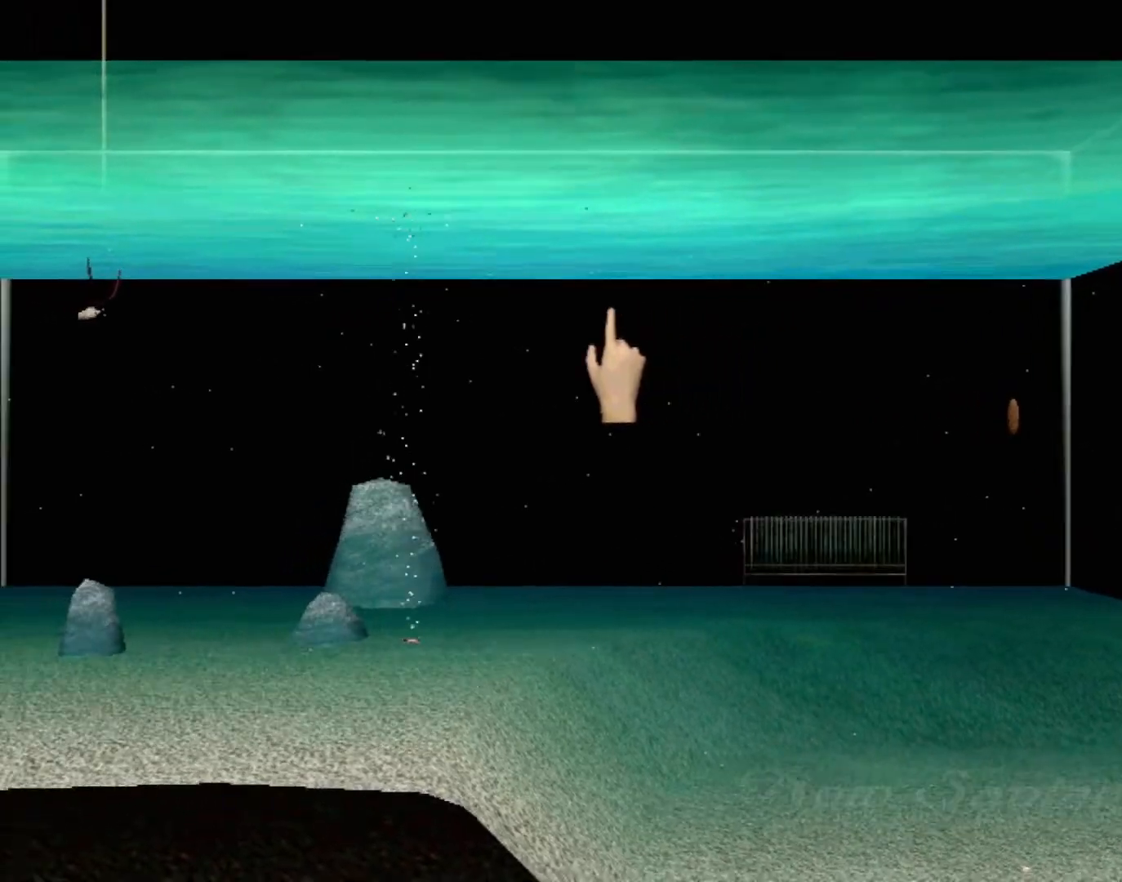
{"buttons": [], "left_stick": "left", "events": []}
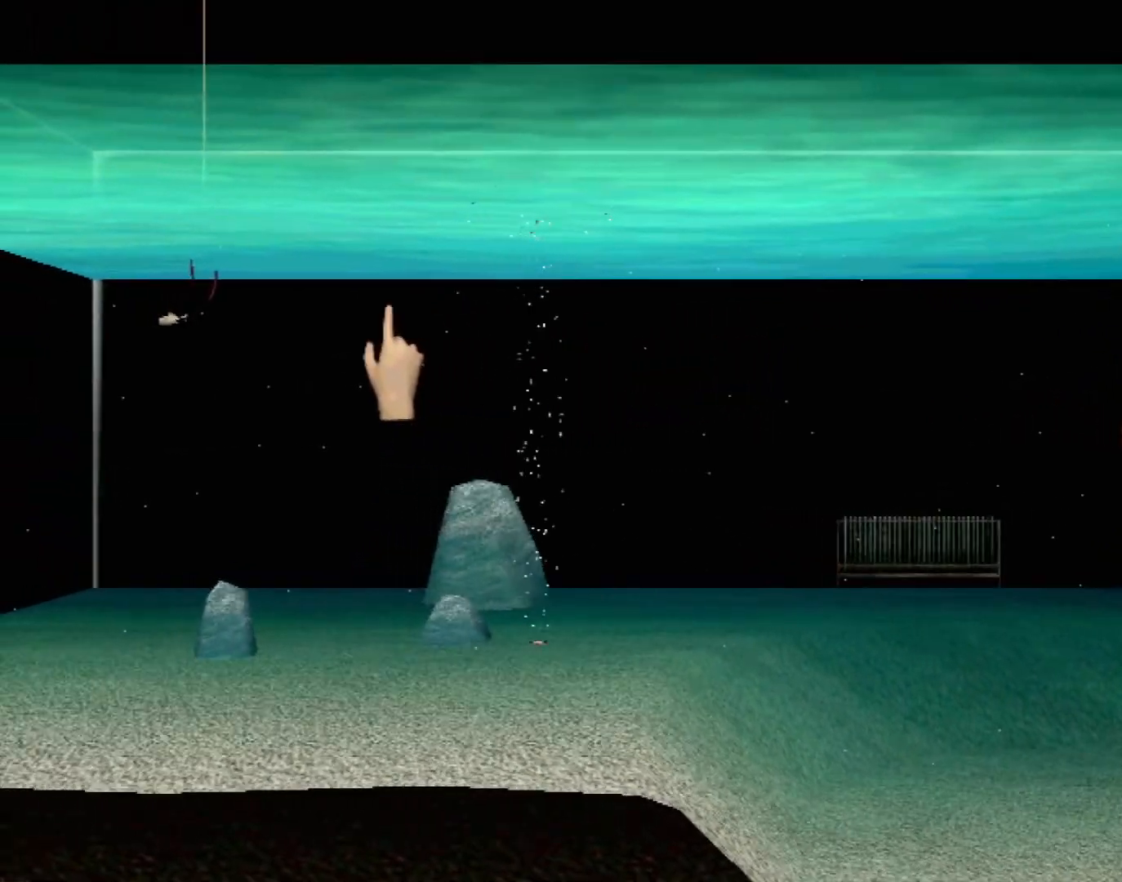
{"buttons": [], "left_stick": "left", "events": []}
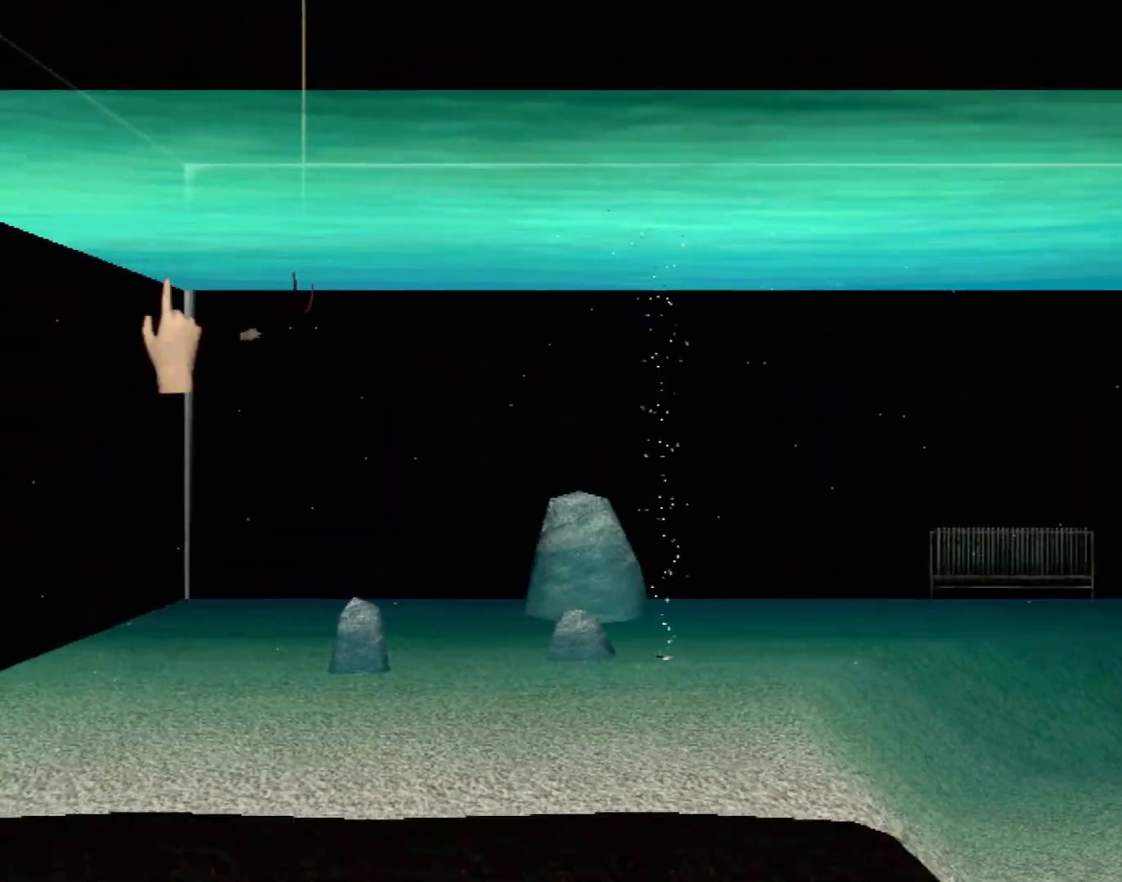
{"buttons": [], "left_stick": "center", "events": [[367, "left_stick", "center"]]}
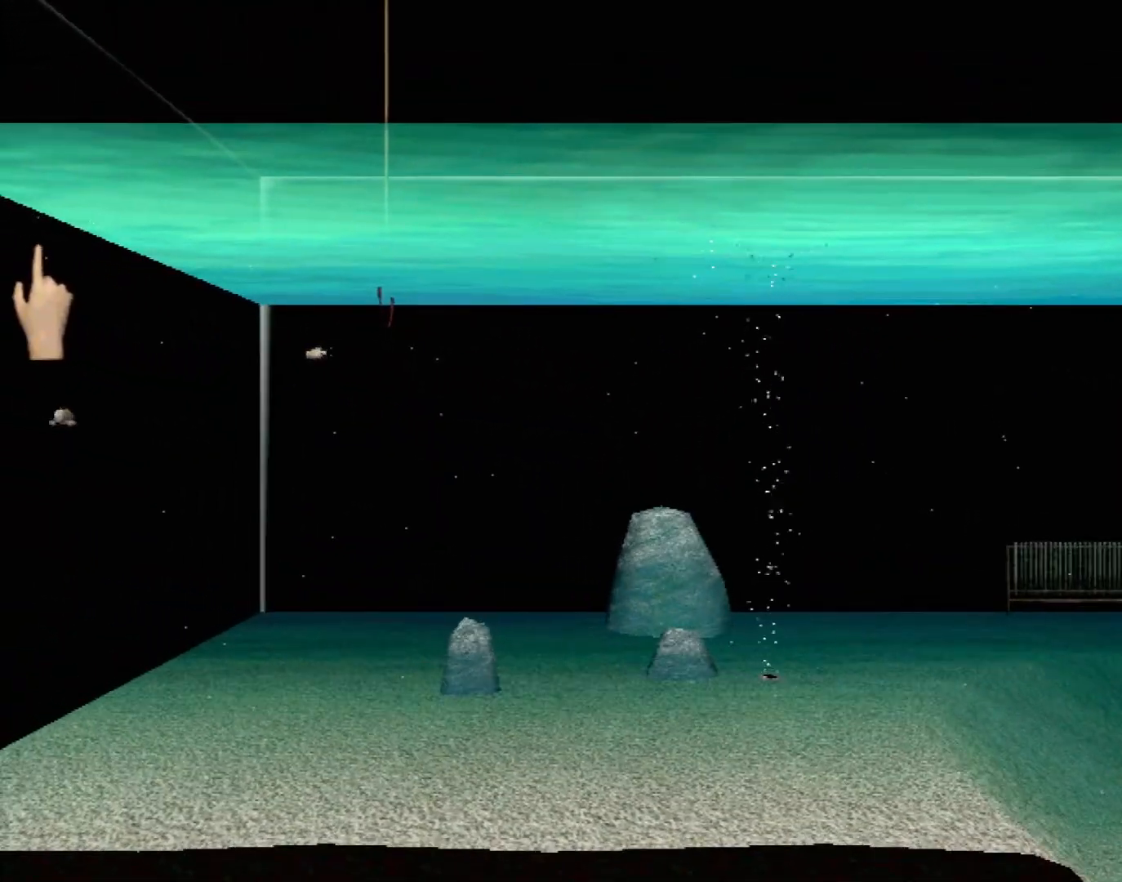
{"buttons": [], "left_stick": "down-right", "events": [[150, "left_stick", "left"], [350, "left_stick", "down"], [400, "left_stick", "down-right"]]}
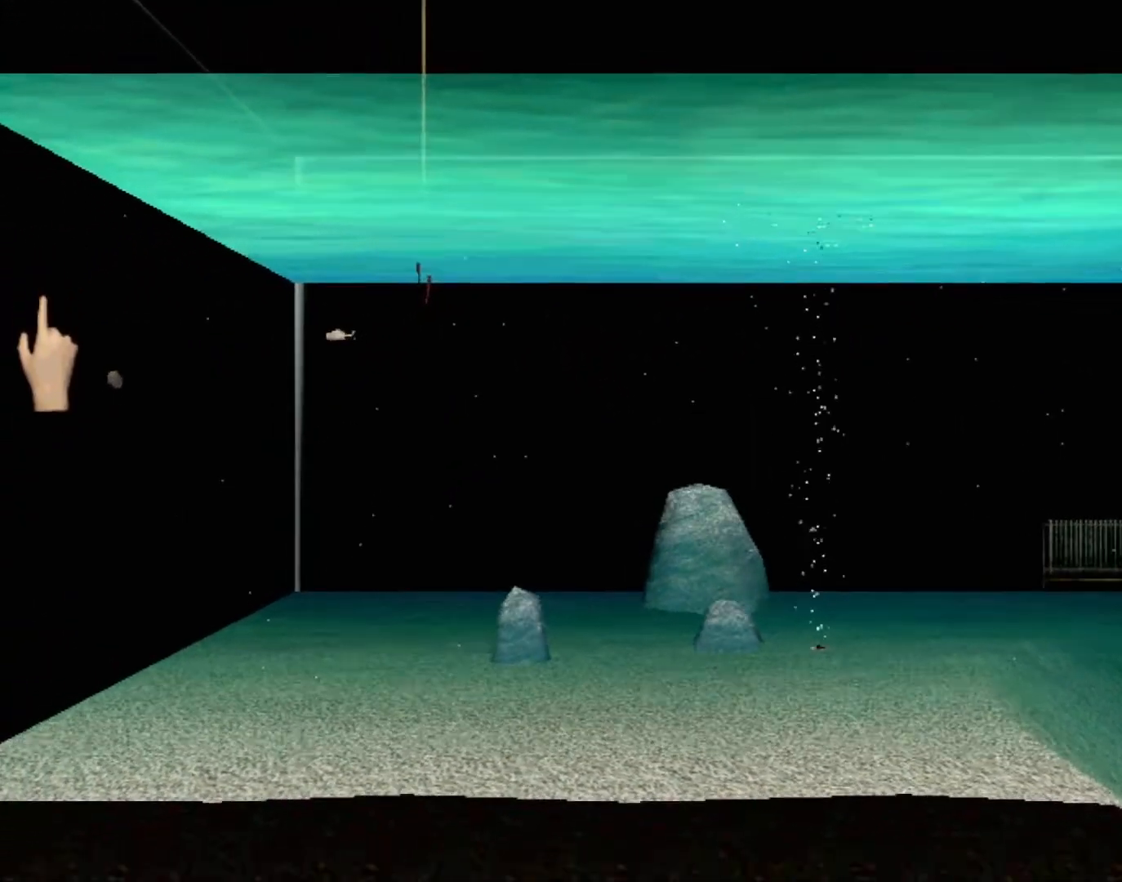
{"buttons": [], "left_stick": "center", "events": [[50, "left_stick", "up-right"], [100, "left_stick", "center"], [233, "Y", "down"], [400, "Y", "up"]]}
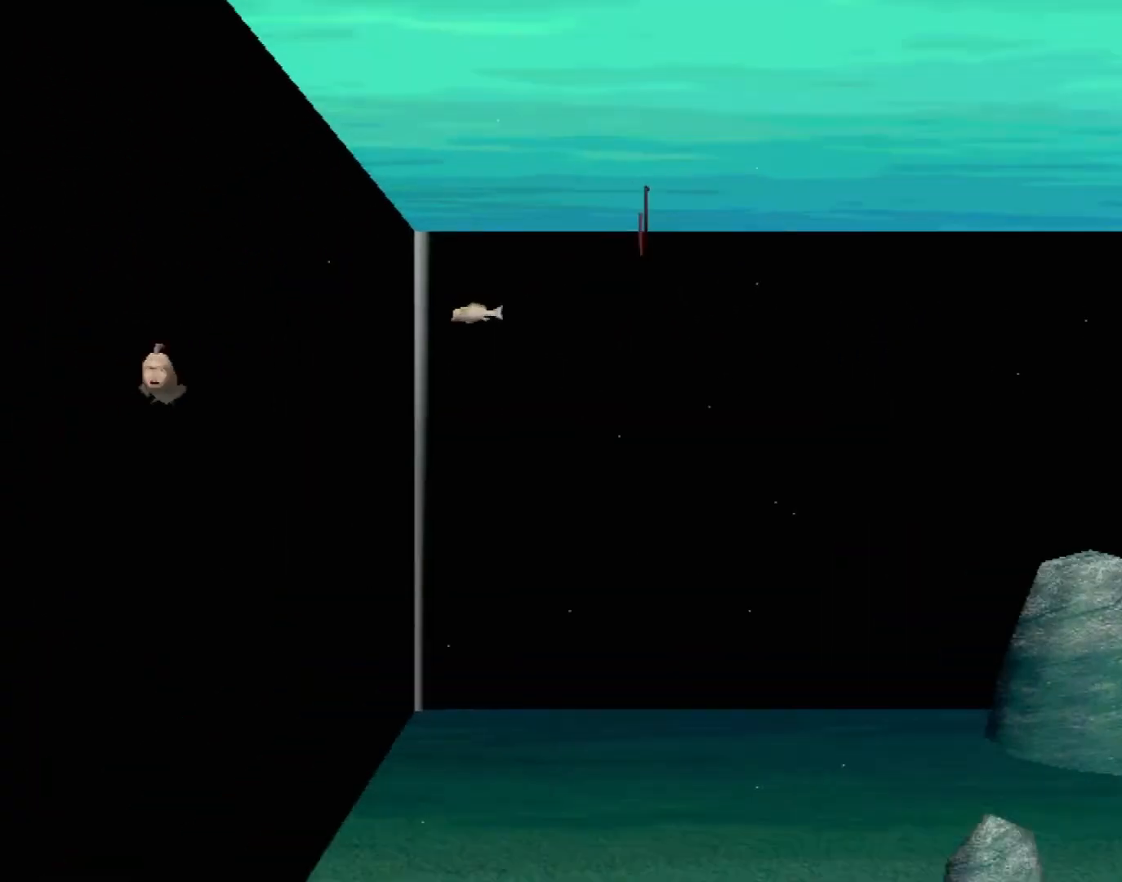
{"buttons": [], "left_stick": "center", "events": []}
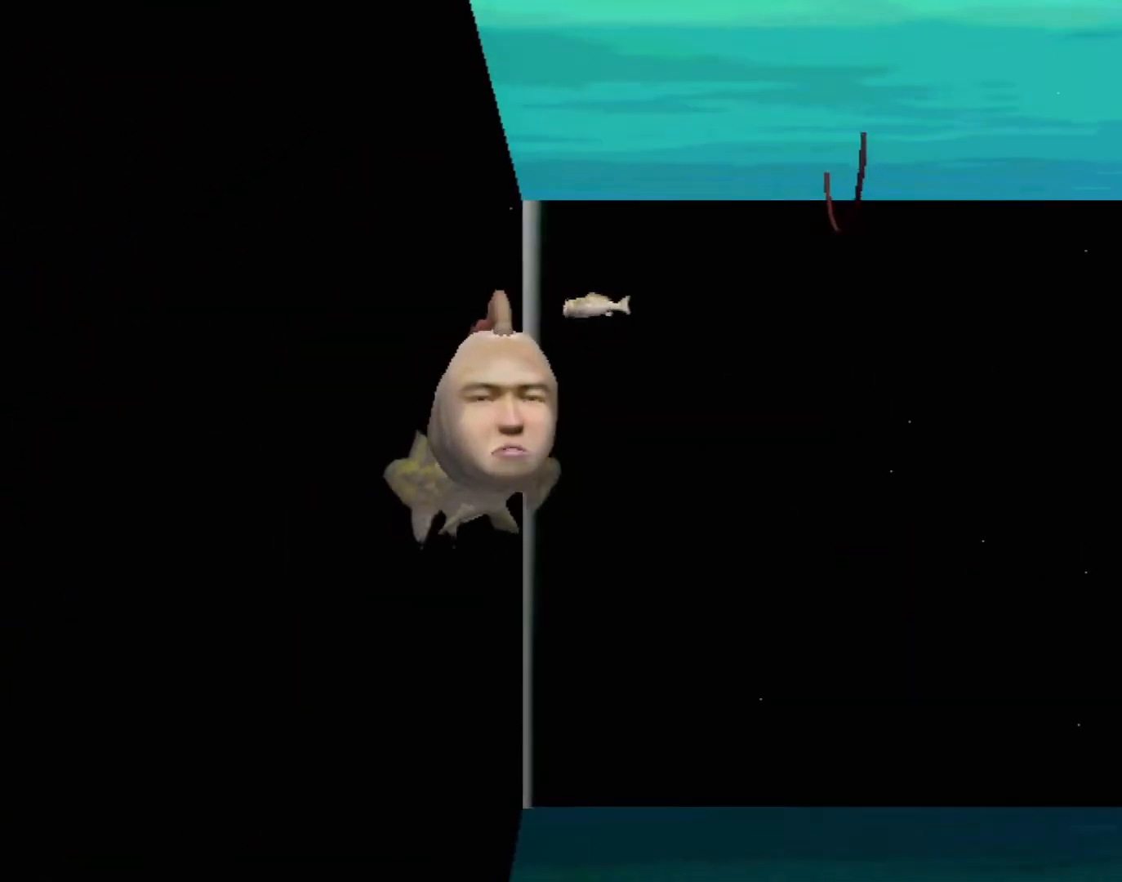
{"buttons": [], "left_stick": "center", "events": []}
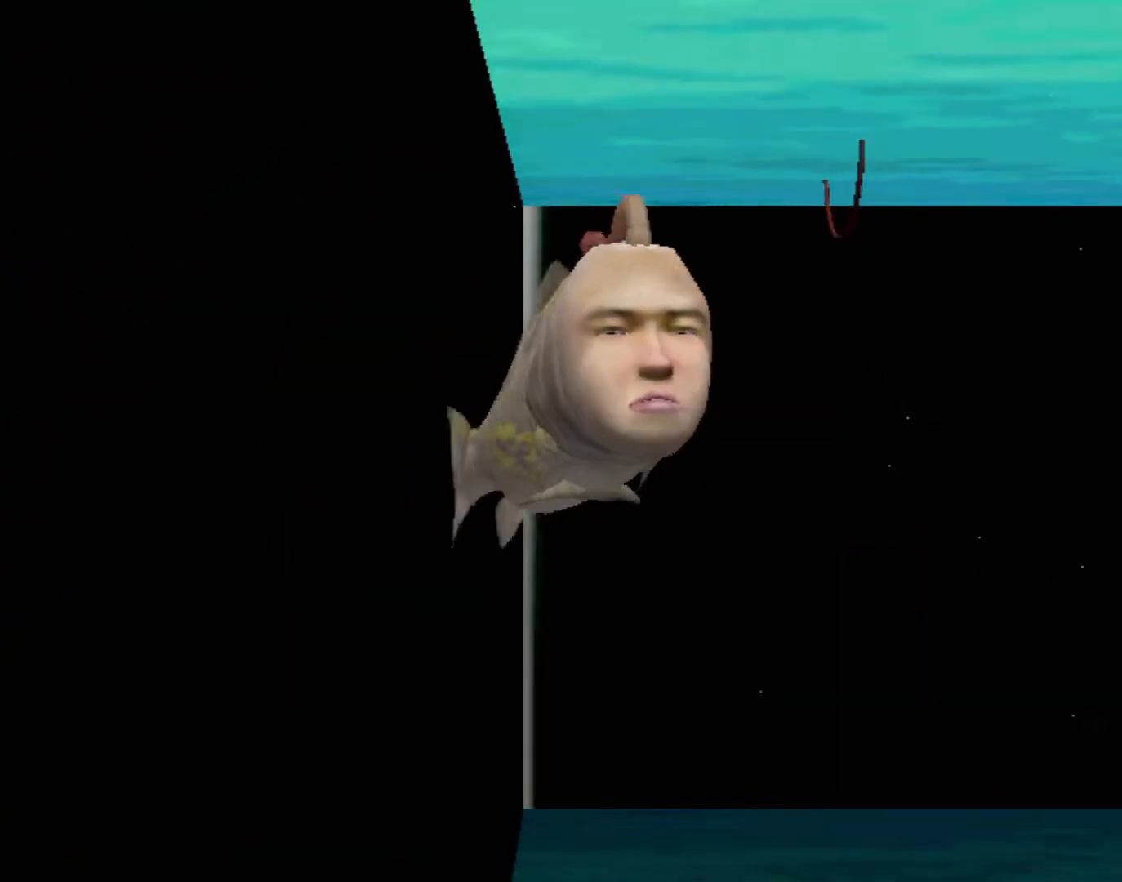
{"buttons": ["A"], "left_stick": "center", "events": [[83, "A", "down"]]}
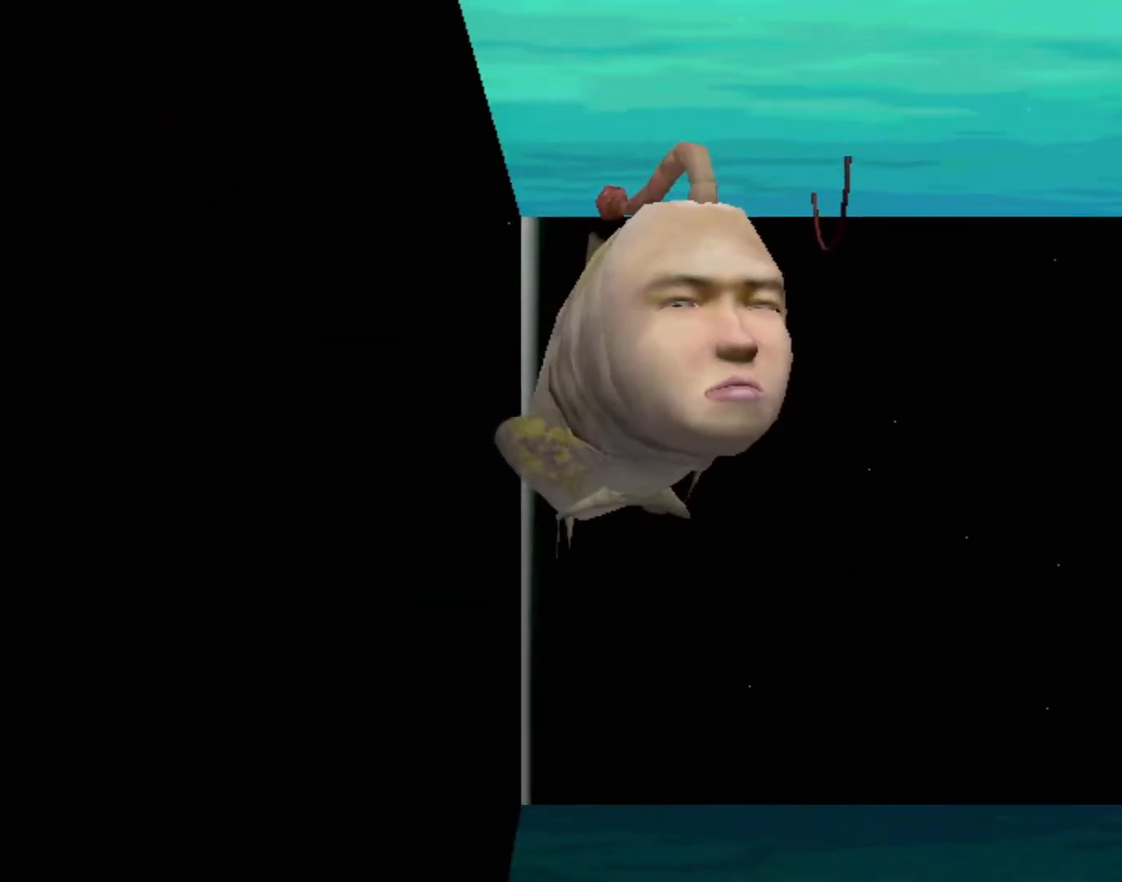
{"buttons": ["A"], "left_stick": "center", "events": []}
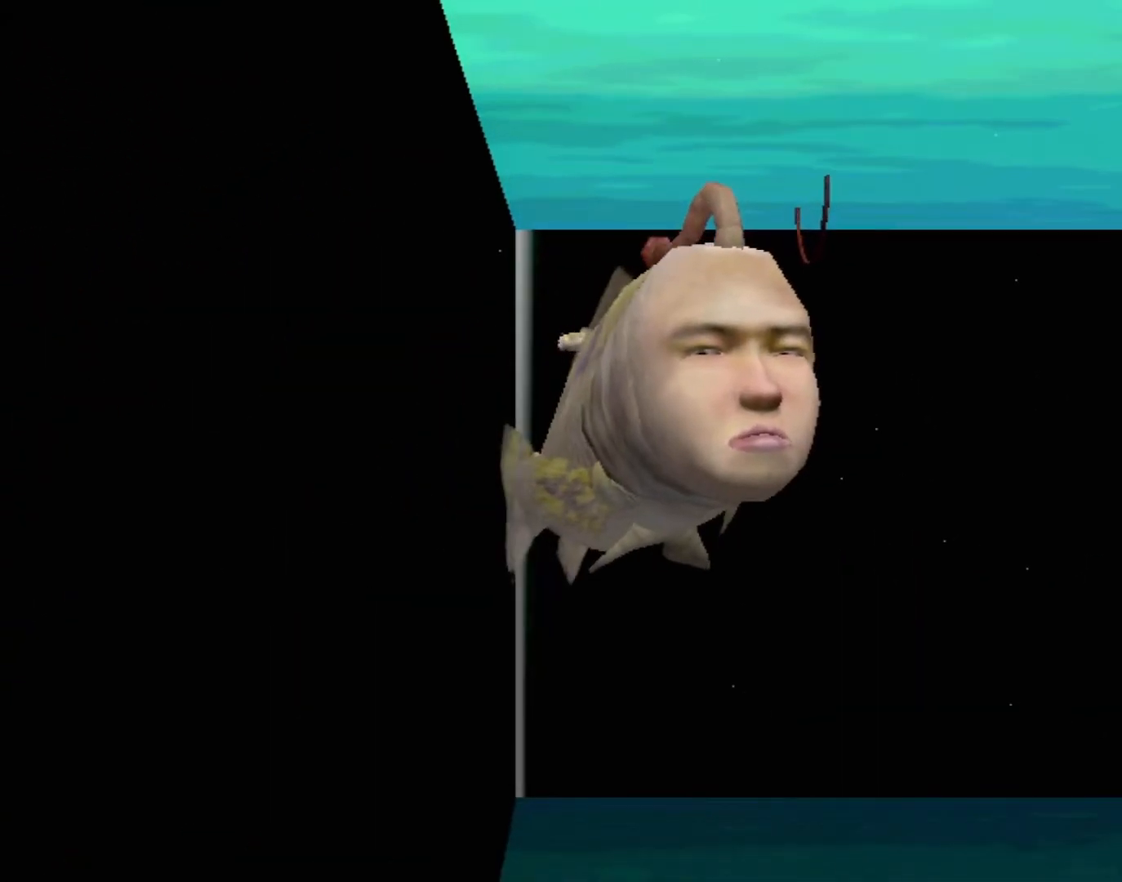
{"buttons": [], "left_stick": "center", "events": [[200, "A", "up"]]}
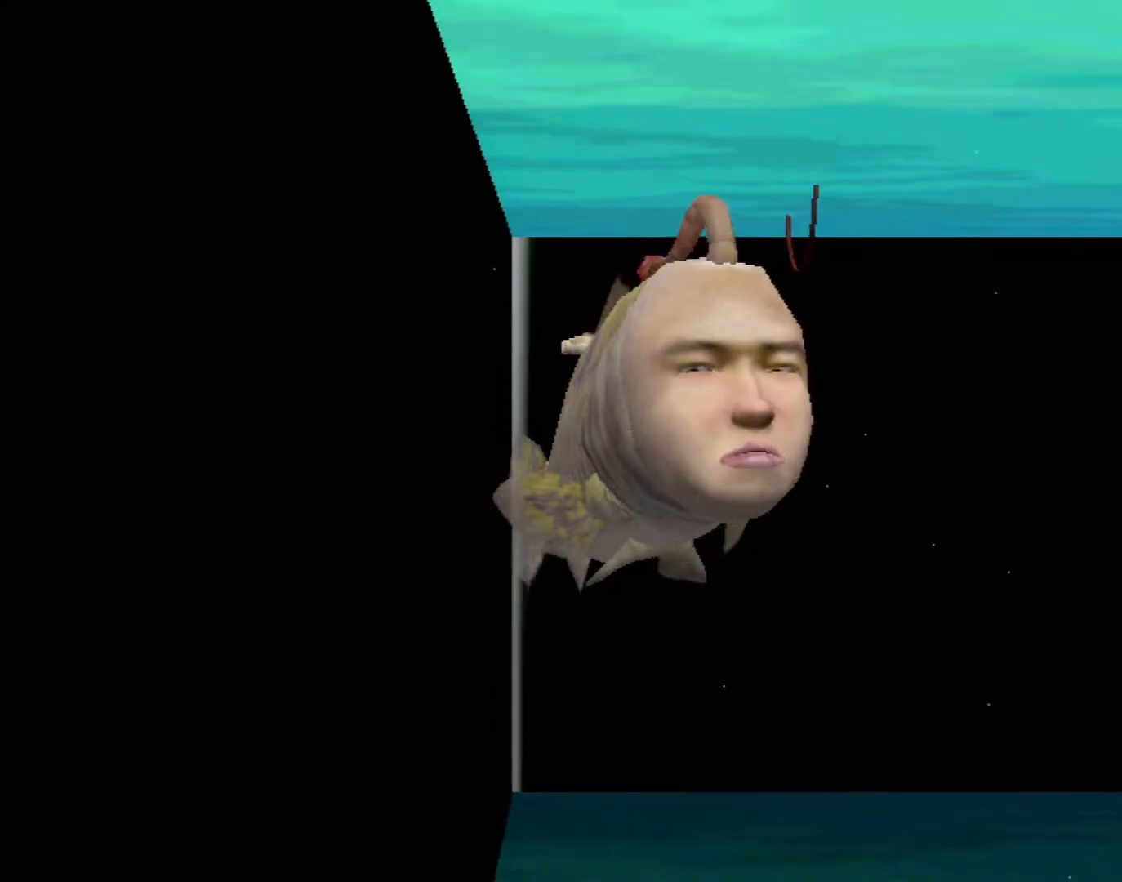
{"buttons": [], "left_stick": "center", "events": []}
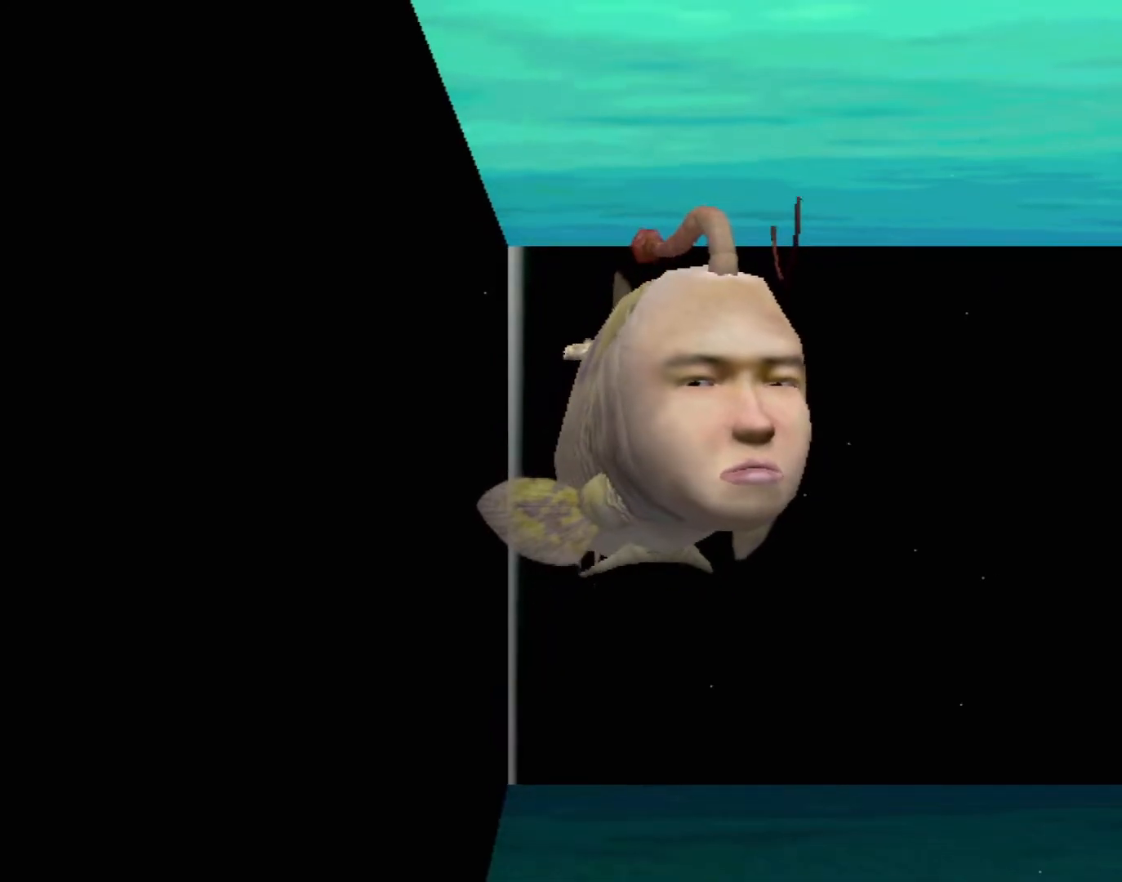
{"buttons": [], "left_stick": "center", "events": []}
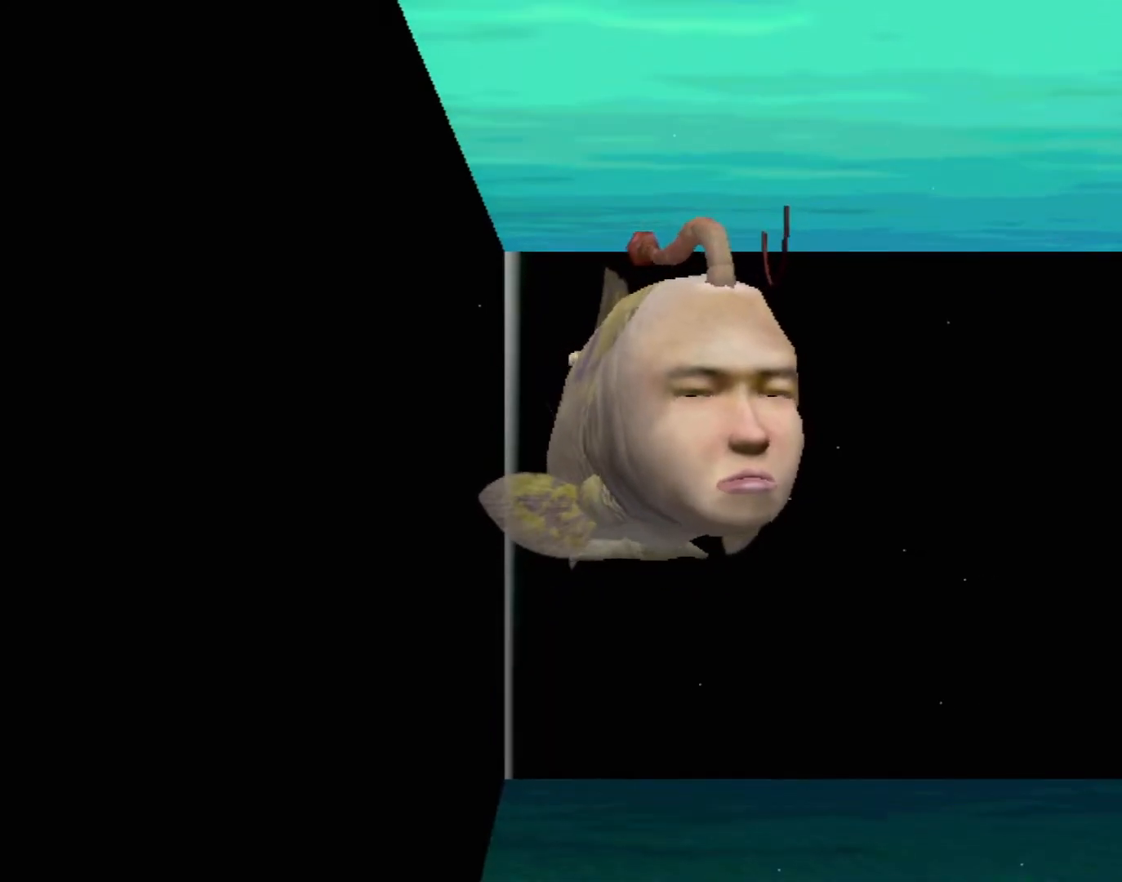
{"buttons": [], "left_stick": "center", "events": []}
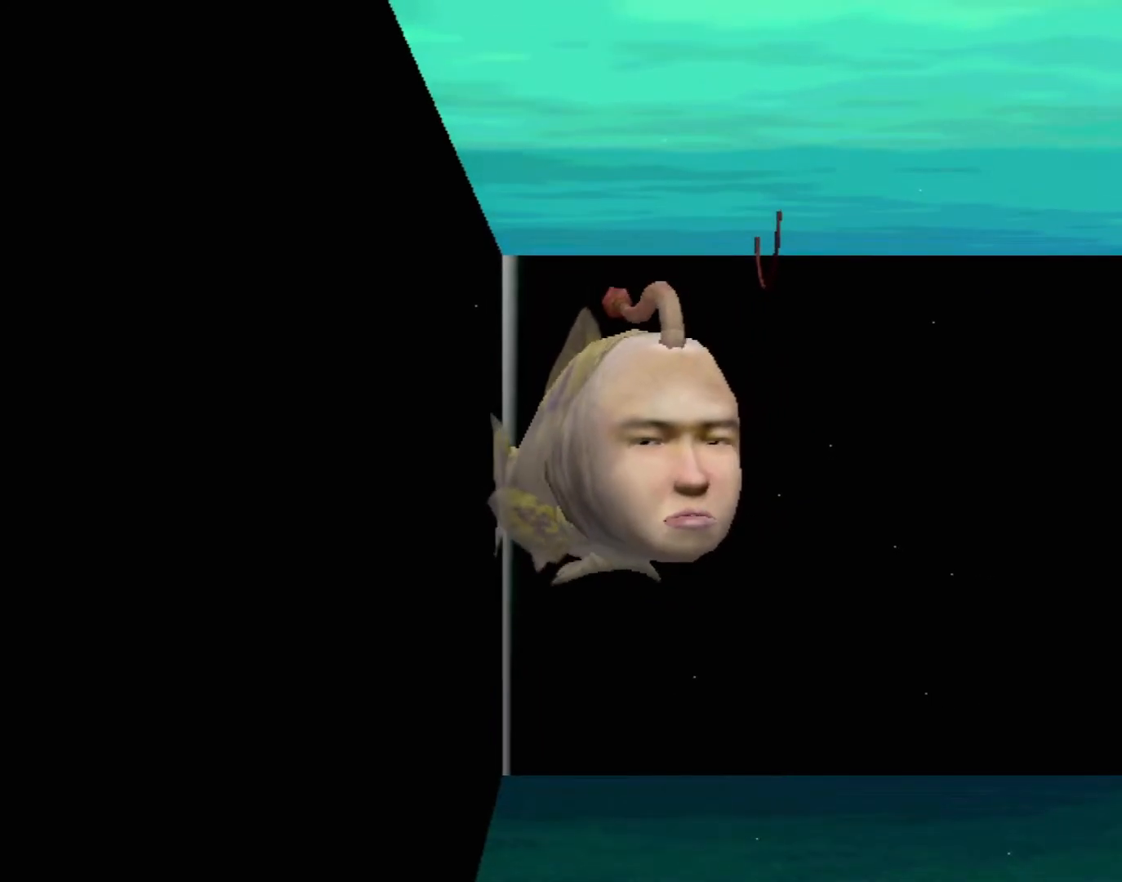
{"buttons": ["A"], "left_stick": "center", "events": [[233, "A", "down"]]}
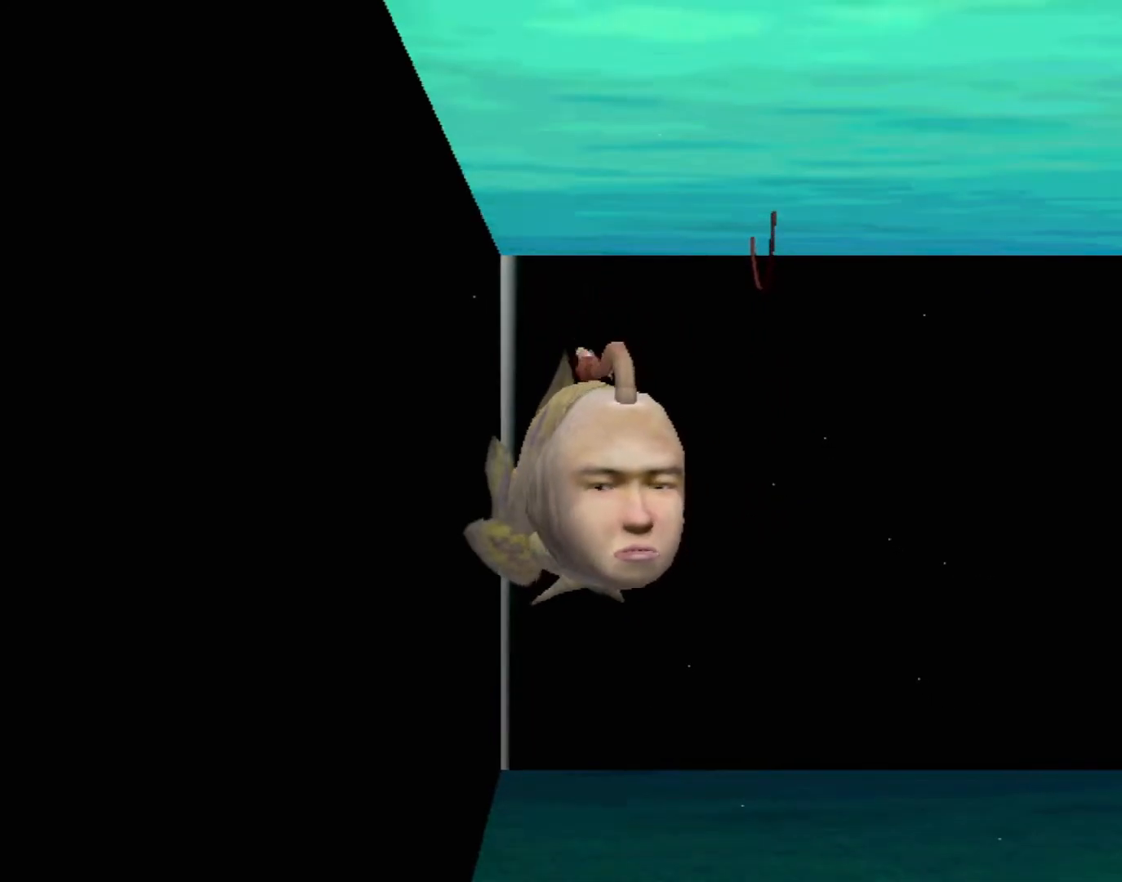
{"buttons": [], "left_stick": "center", "events": [[483, "A", "up"]]}
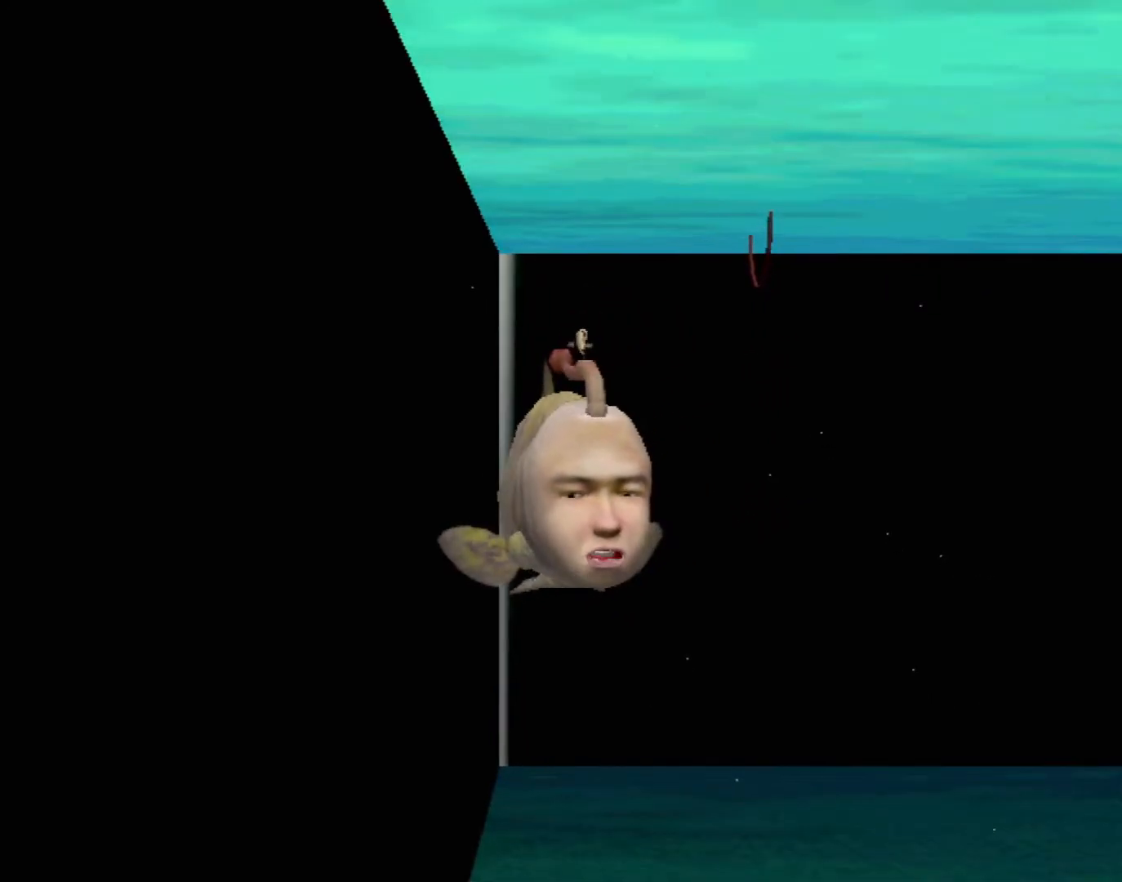
{"buttons": [], "left_stick": "center", "events": []}
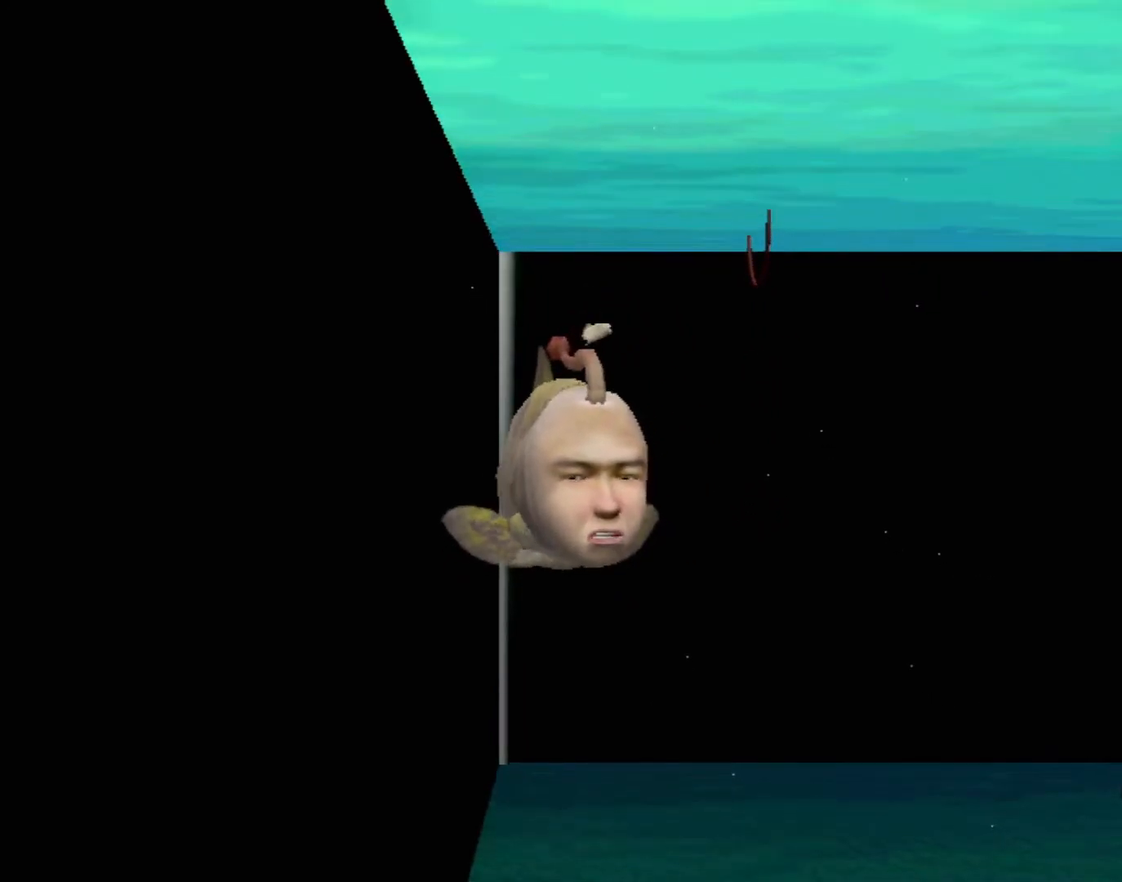
{"buttons": ["A"], "left_stick": "center", "events": [[167, "A", "down"]]}
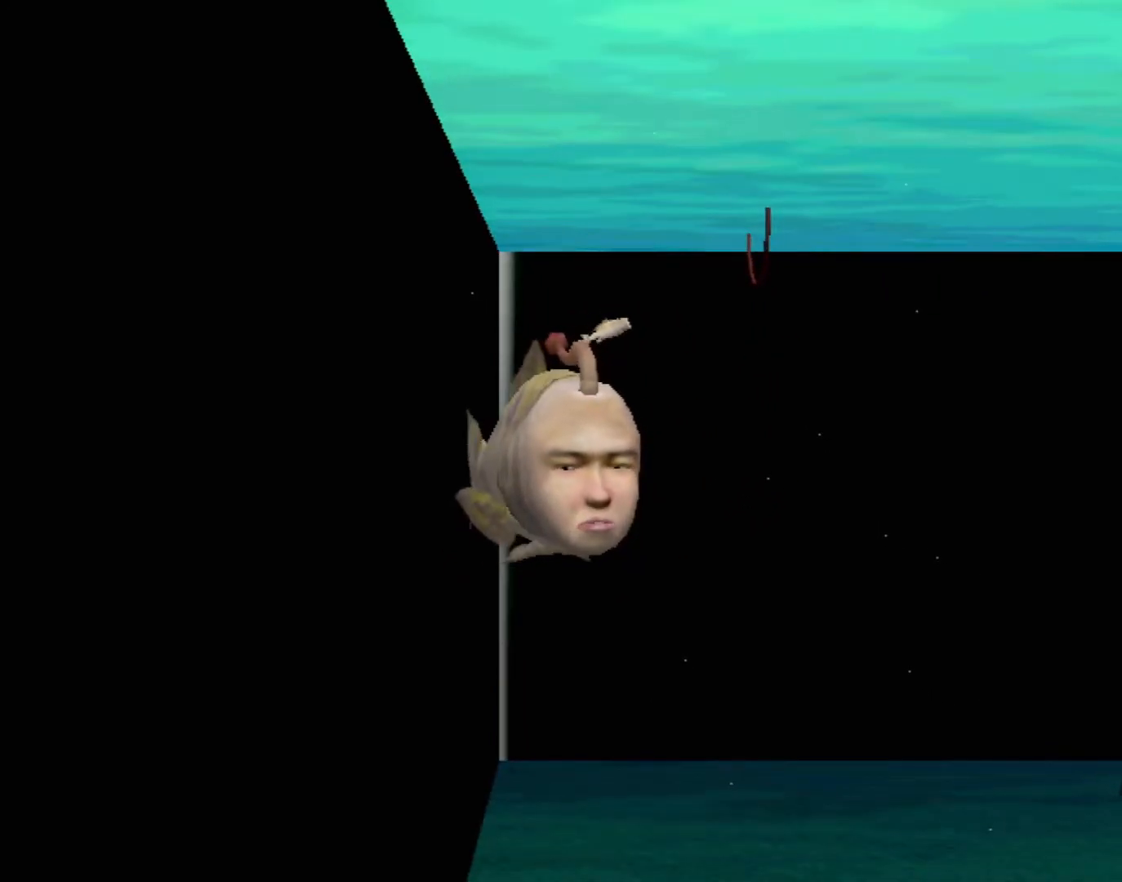
{"buttons": ["A"], "left_stick": "center", "events": []}
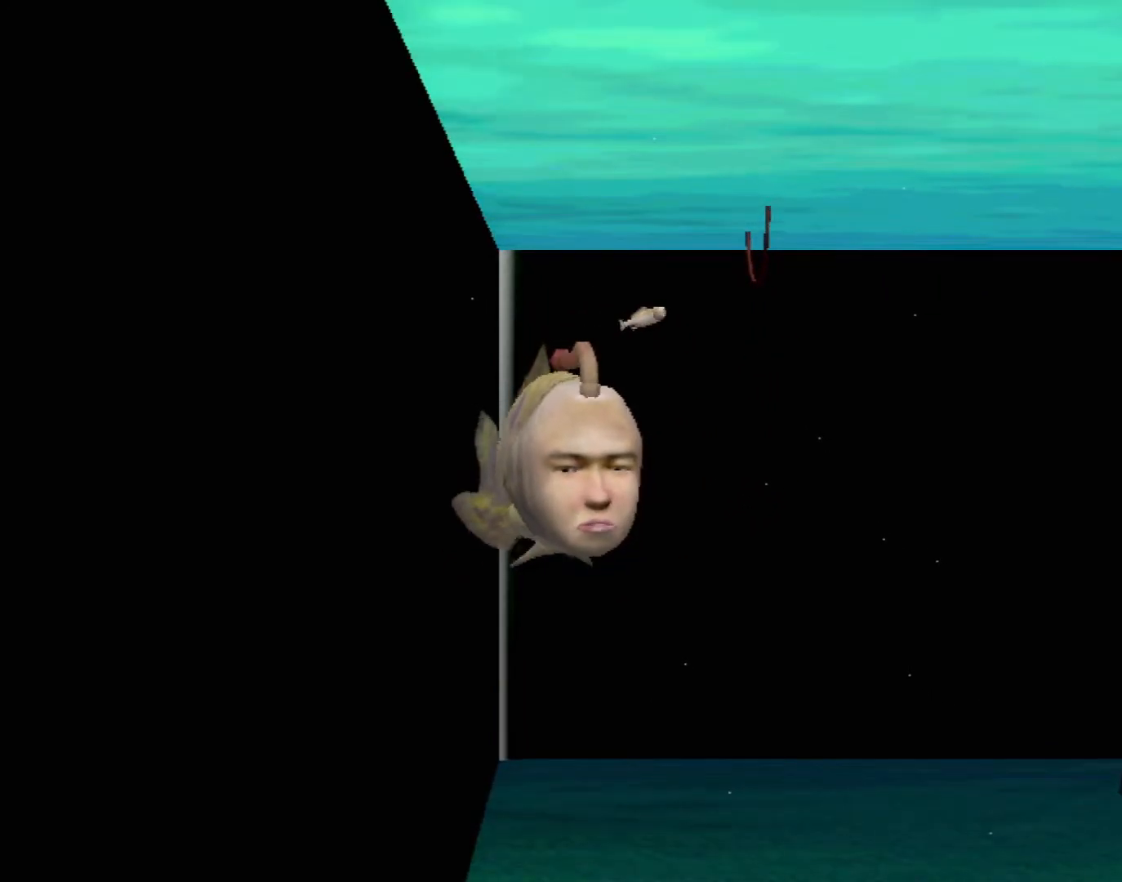
{"buttons": ["A"], "left_stick": "center", "events": []}